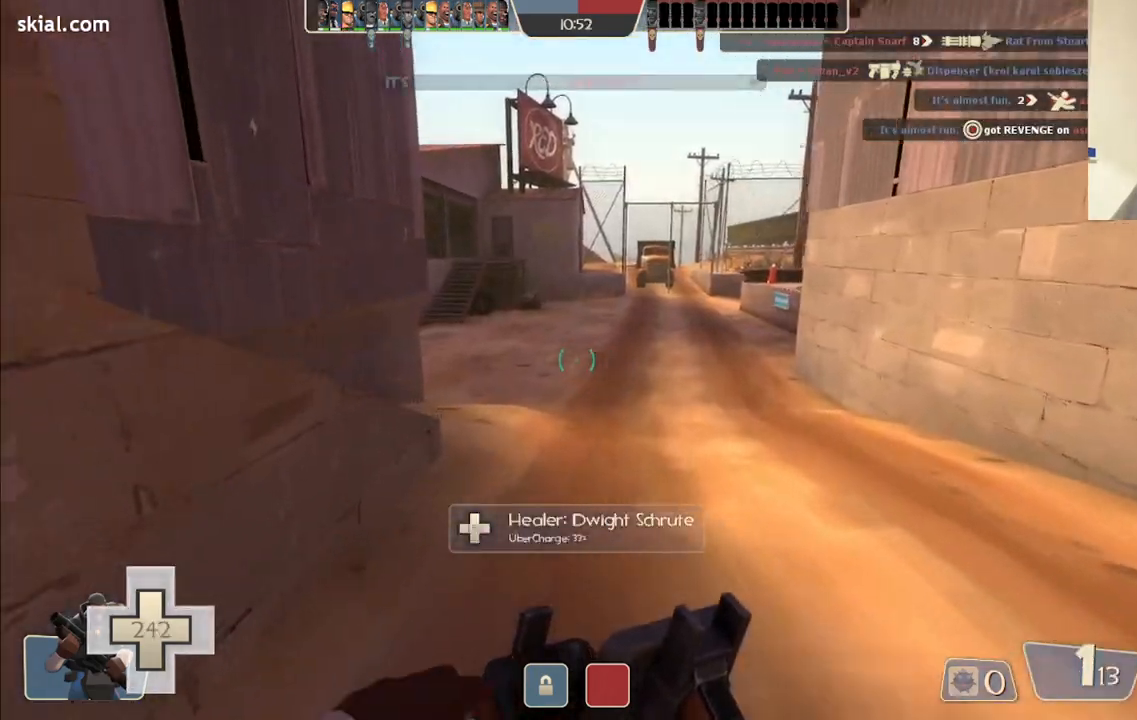
Gameplay with a controller (PlayStation layout); each line is a JSON object with the inputs held at the frame after it. "events" lists button and stick changes between this image and that frame as [ms after this image, input, new state], when the widget could be followed in between.
{"buttons": [], "left_stick": "up", "right_stick": "center", "events": [[100, "right_stick", "center"], [267, "right_stick", "left"], [483, "right_stick", "center"]]}
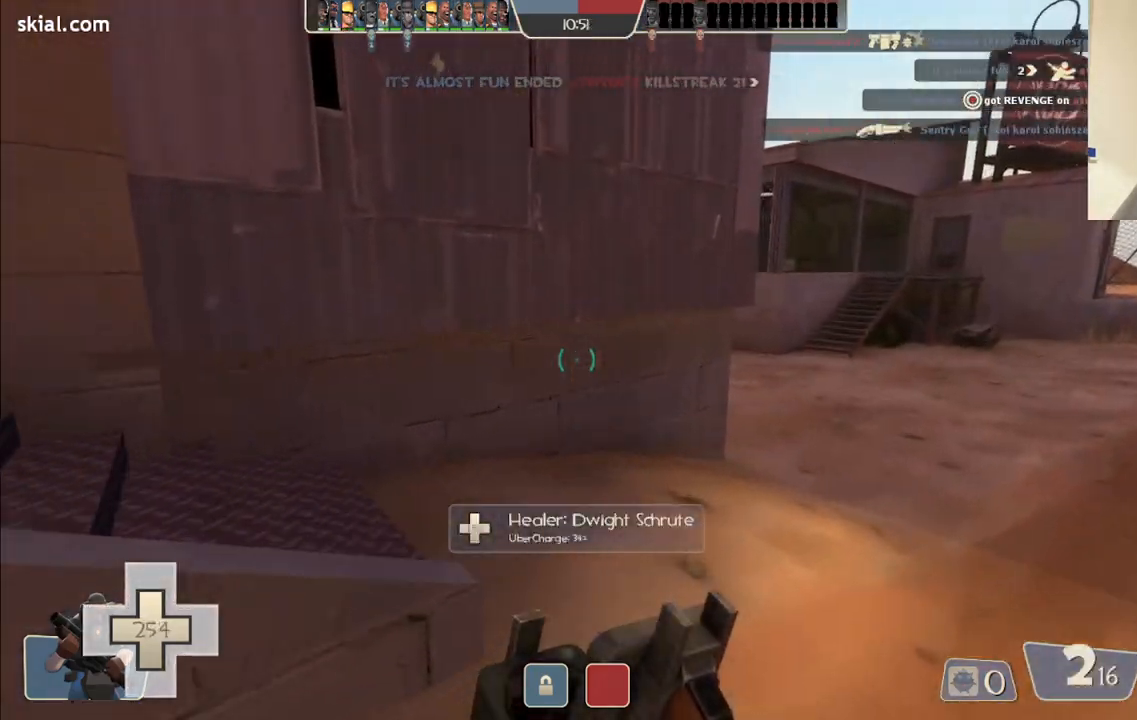
{"buttons": [], "left_stick": "up", "right_stick": "left", "events": [[33, "right_stick", "left"], [83, "right_stick", "center"], [217, "right_stick", "left"]]}
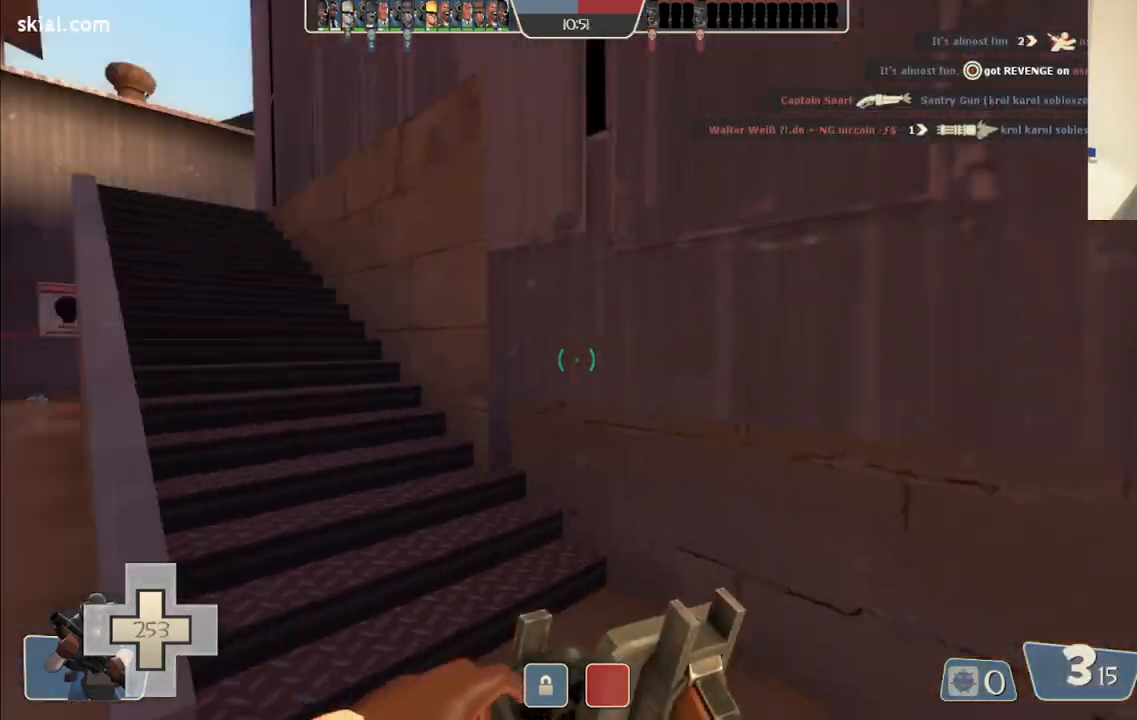
{"buttons": [], "left_stick": "up", "right_stick": "center", "events": [[67, "right_stick", "center"], [167, "SQUARE", "down"], [267, "SQUARE", "up"]]}
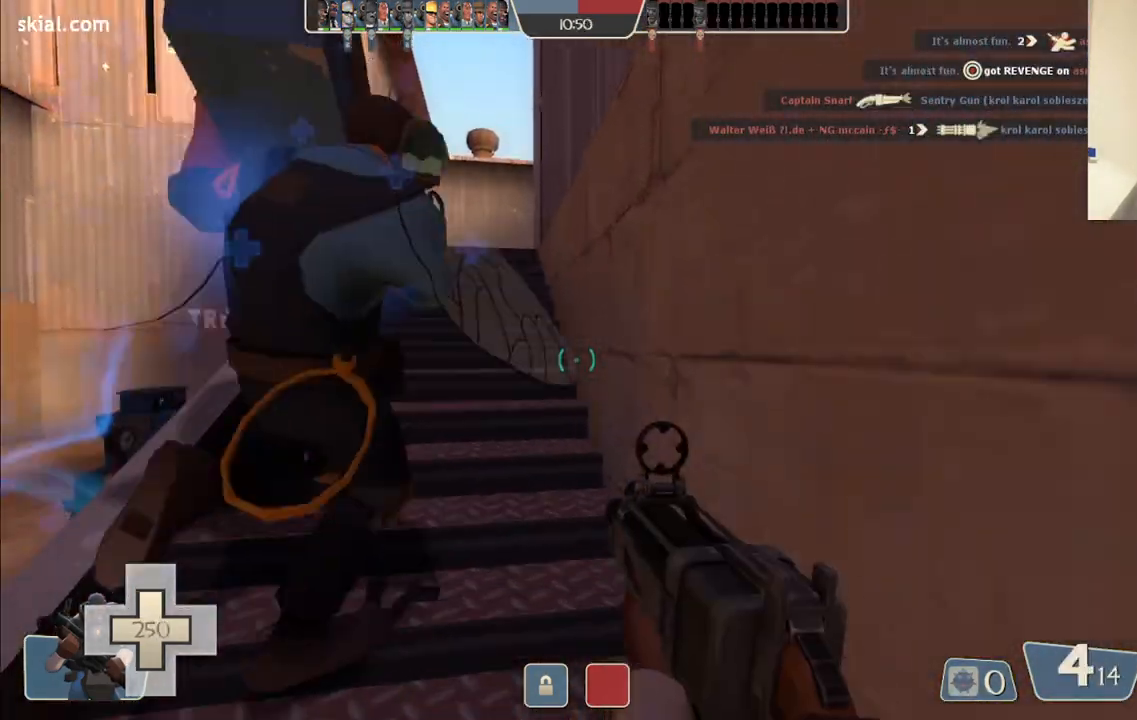
{"buttons": [], "left_stick": "up", "right_stick": "center", "events": []}
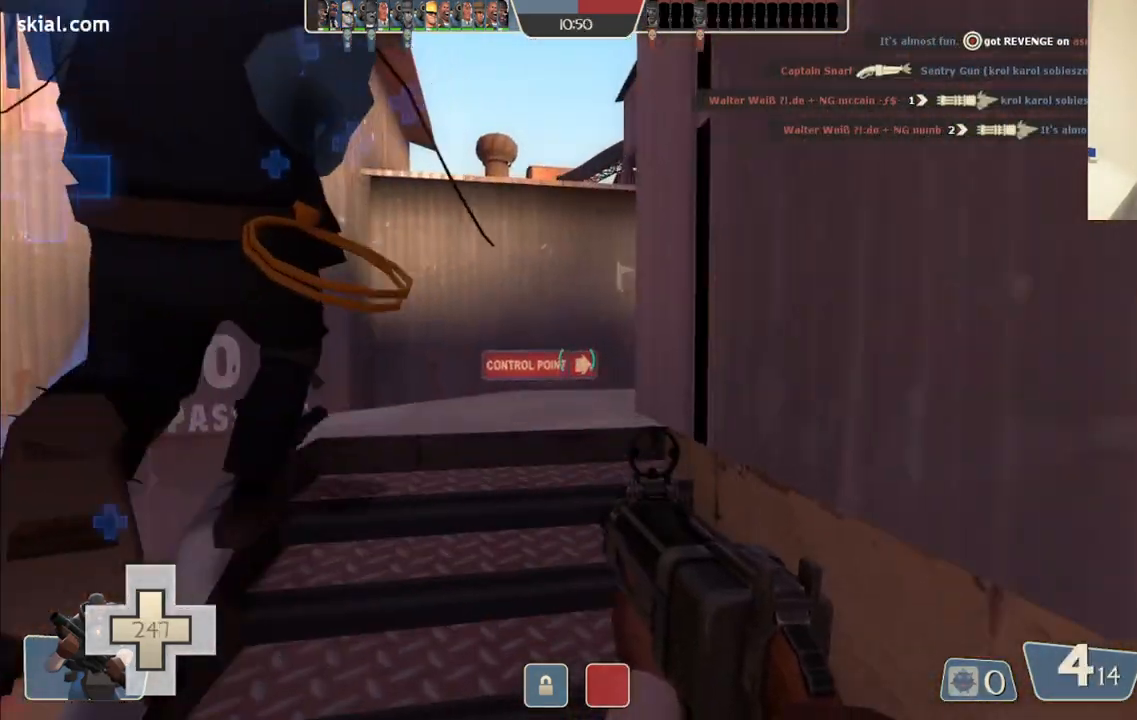
{"buttons": [], "left_stick": "up", "right_stick": "center", "events": [[33, "right_stick", "up"], [133, "right_stick", "center"], [283, "right_stick", "right"], [467, "right_stick", "center"]]}
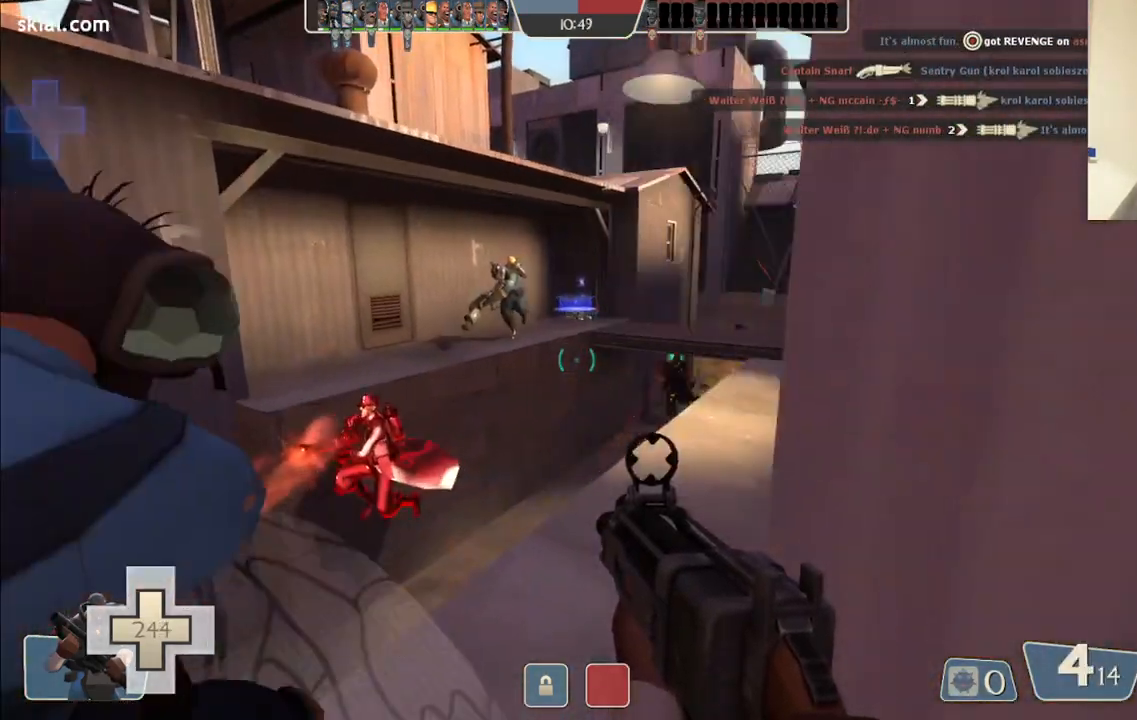
{"buttons": [], "left_stick": "up", "right_stick": "center", "events": []}
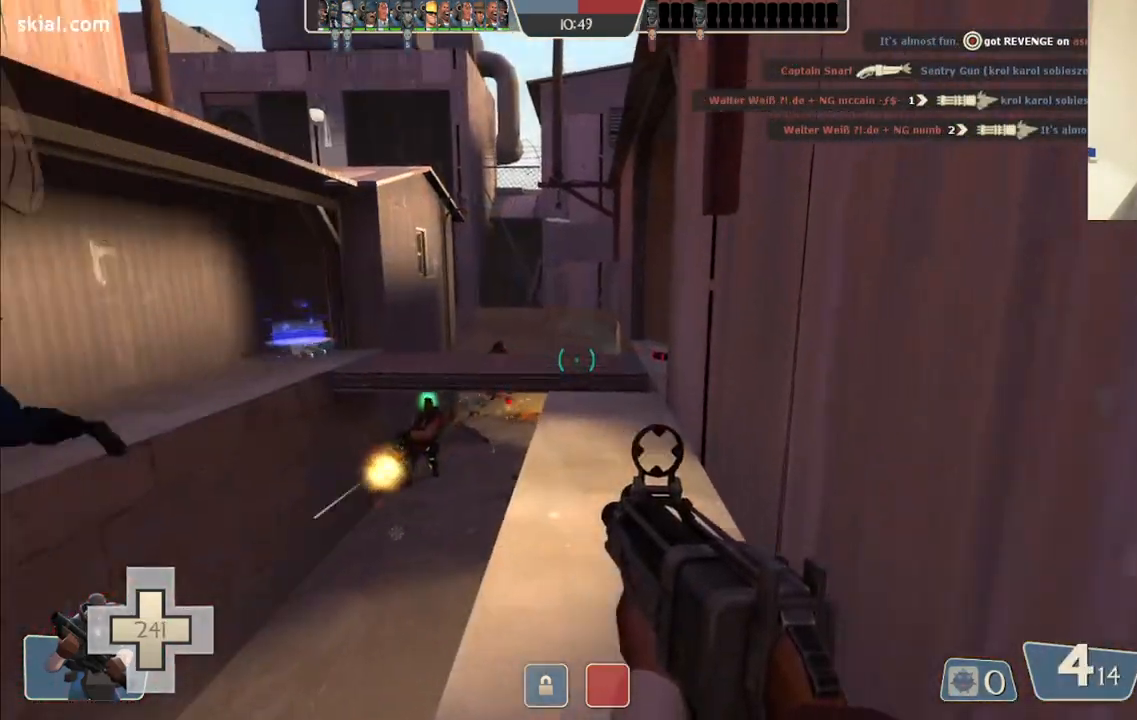
{"buttons": [], "left_stick": "up", "right_stick": "up-left", "events": [[183, "right_stick", "up-left"]]}
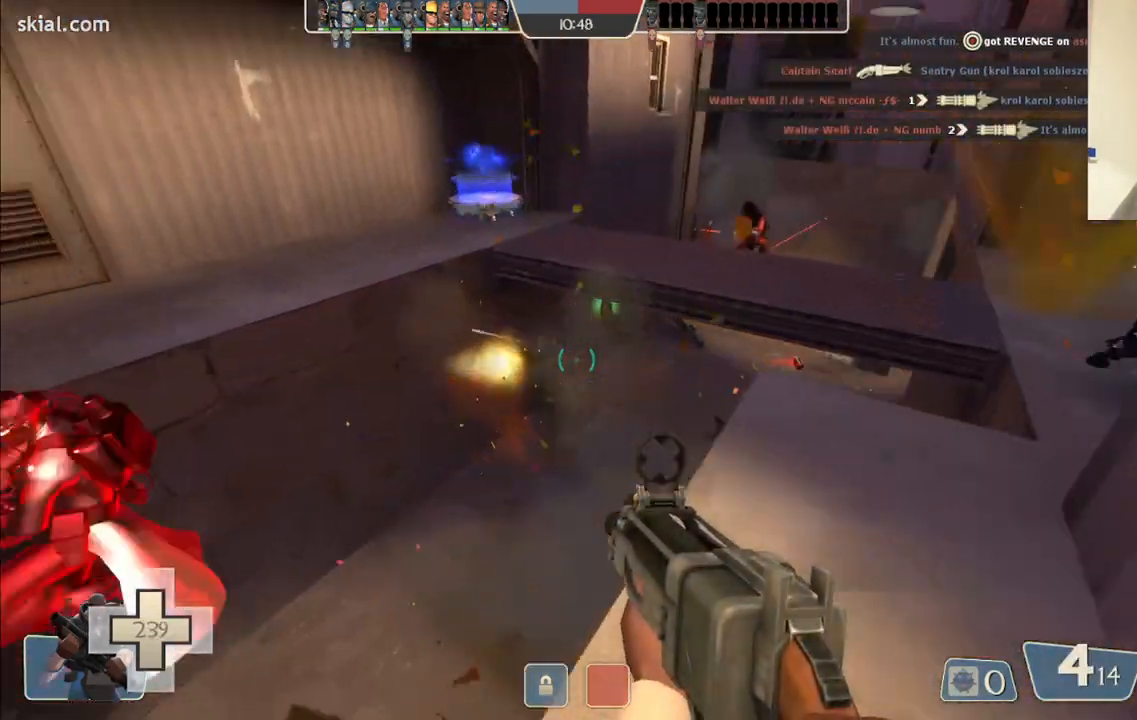
{"buttons": ["R2"], "left_stick": "down-left", "right_stick": "center", "events": [[33, "R2", "down"], [117, "right_stick", "center"], [150, "left_stick", "right"], [283, "left_stick", "down-left"]]}
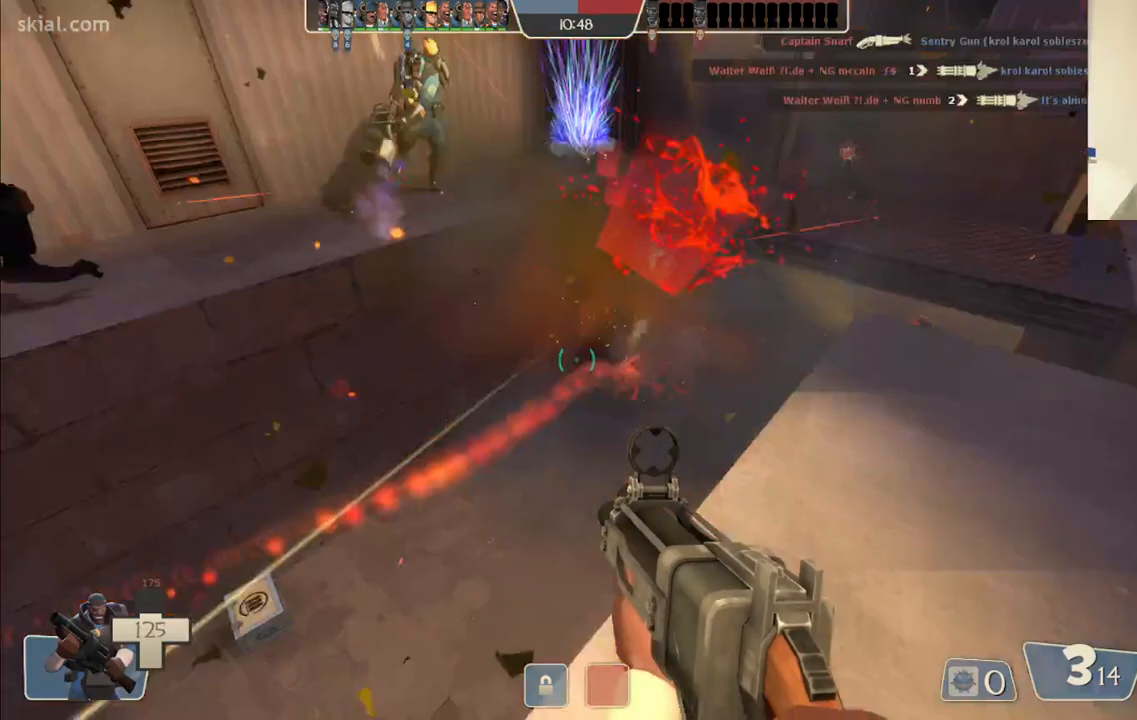
{"buttons": ["R2"], "left_stick": "down", "right_stick": "center", "events": [[50, "right_stick", "down-right"], [233, "right_stick", "center"], [383, "left_stick", "down"]]}
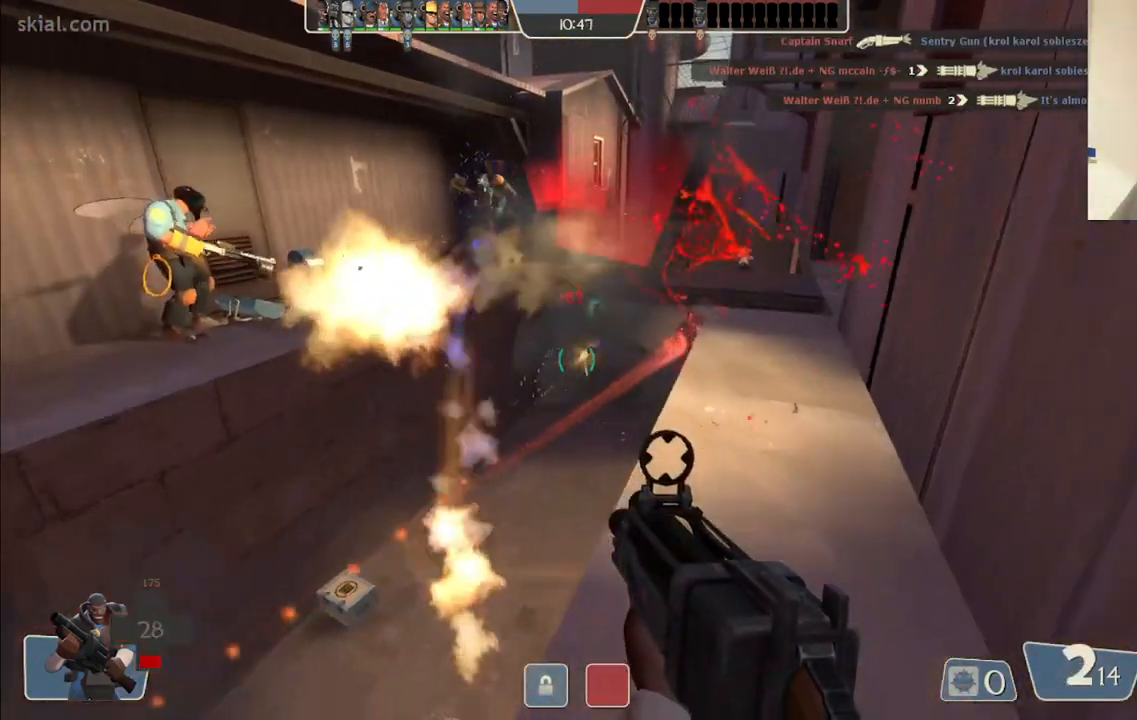
{"buttons": ["R2"], "left_stick": "down-right", "right_stick": "center", "events": [[483, "left_stick", "down-right"]]}
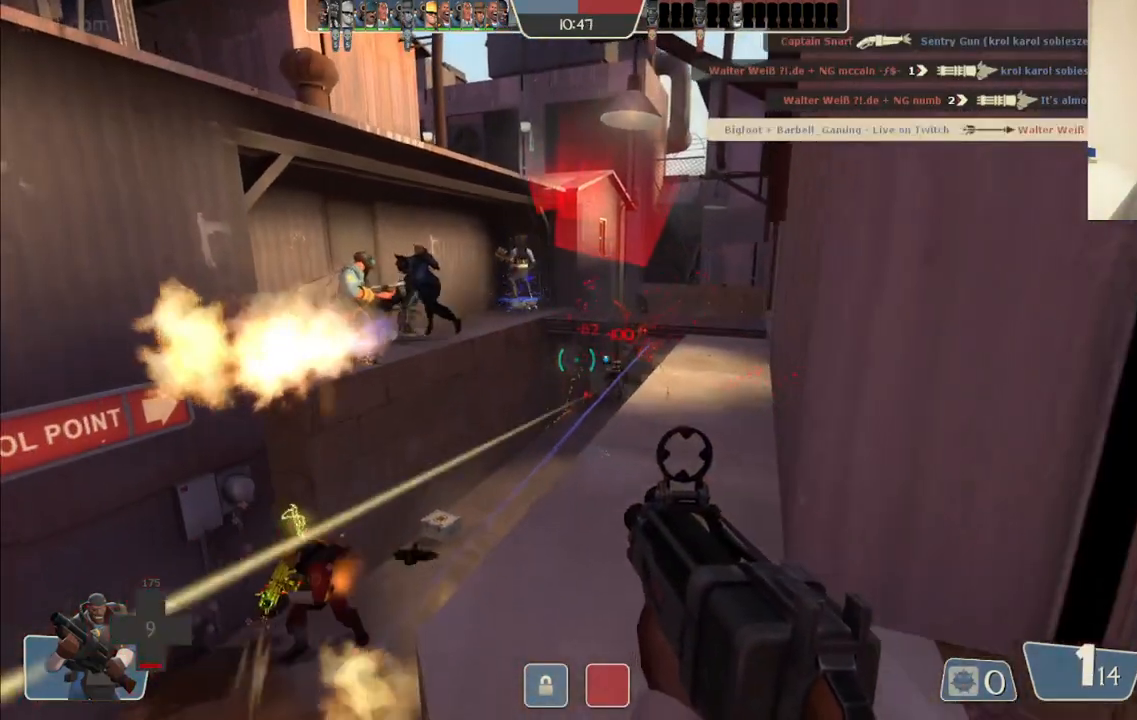
{"buttons": ["SQUARE"], "left_stick": "down-right", "right_stick": "center", "events": [[150, "R2", "up"], [283, "SQUARE", "down"], [383, "SQUARE", "up"], [450, "SQUARE", "down"]]}
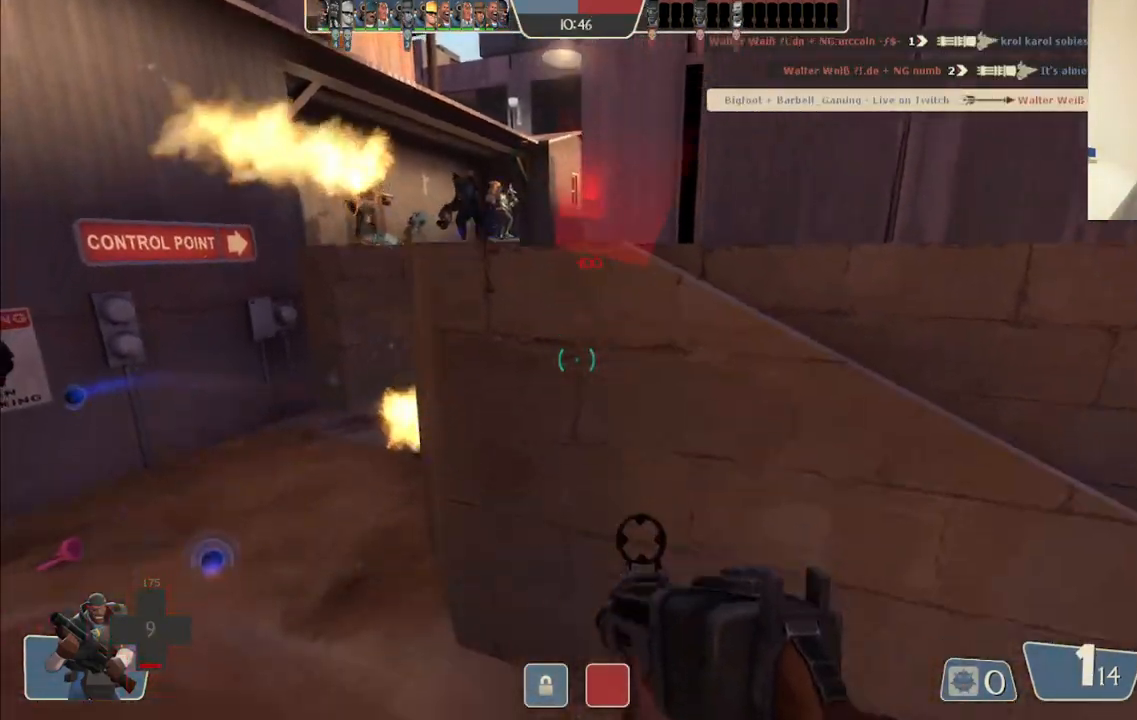
{"buttons": [], "left_stick": "right", "right_stick": "left", "events": [[33, "SQUARE", "up"], [83, "SQUARE", "down"], [83, "left_stick", "right"], [183, "SQUARE", "up"], [483, "right_stick", "left"]]}
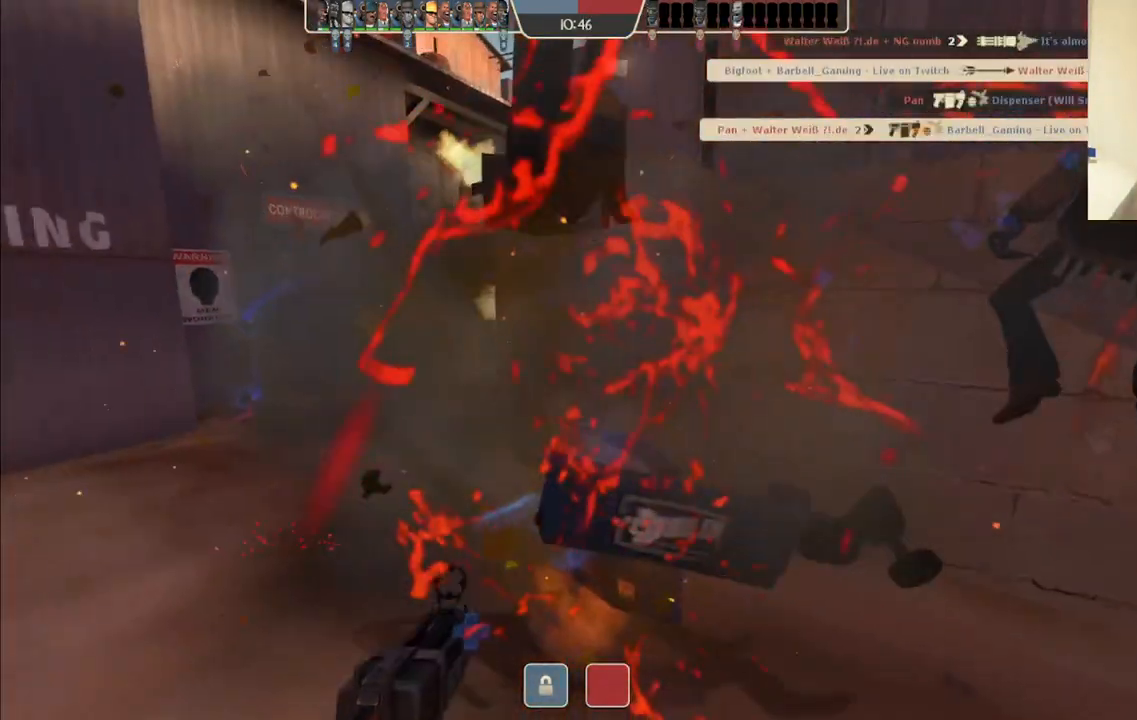
{"buttons": [], "left_stick": "center", "right_stick": "center", "events": [[50, "right_stick", "center"], [267, "left_stick", "center"]]}
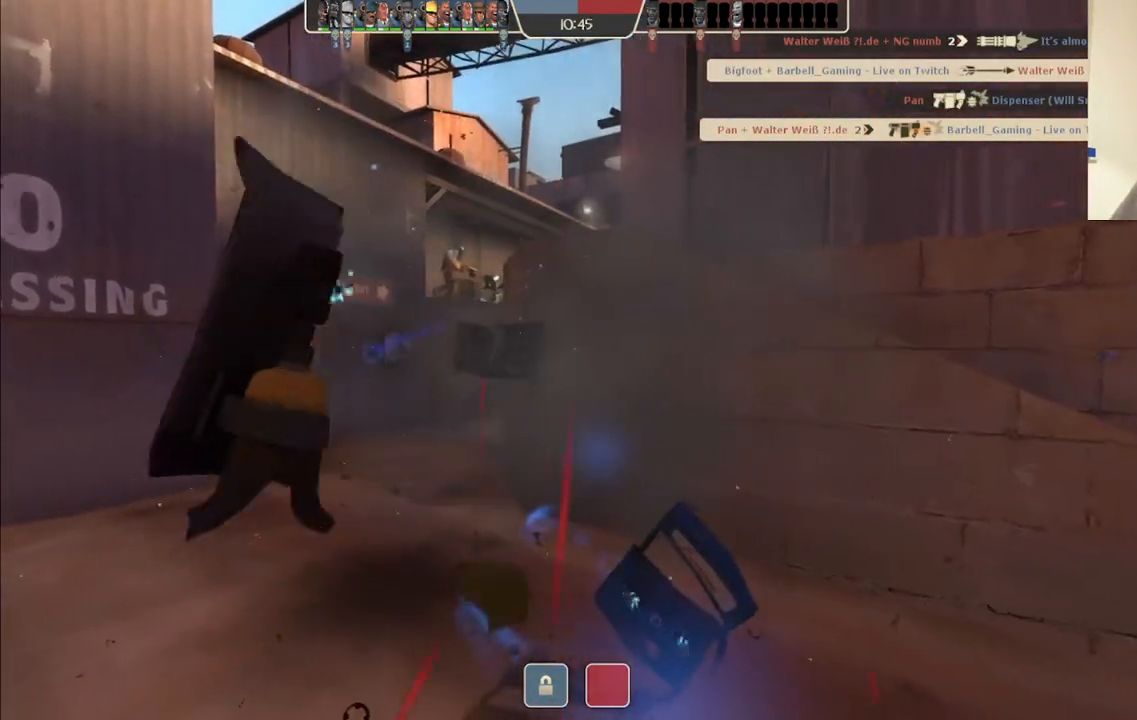
{"buttons": [], "left_stick": "center", "right_stick": "center", "events": []}
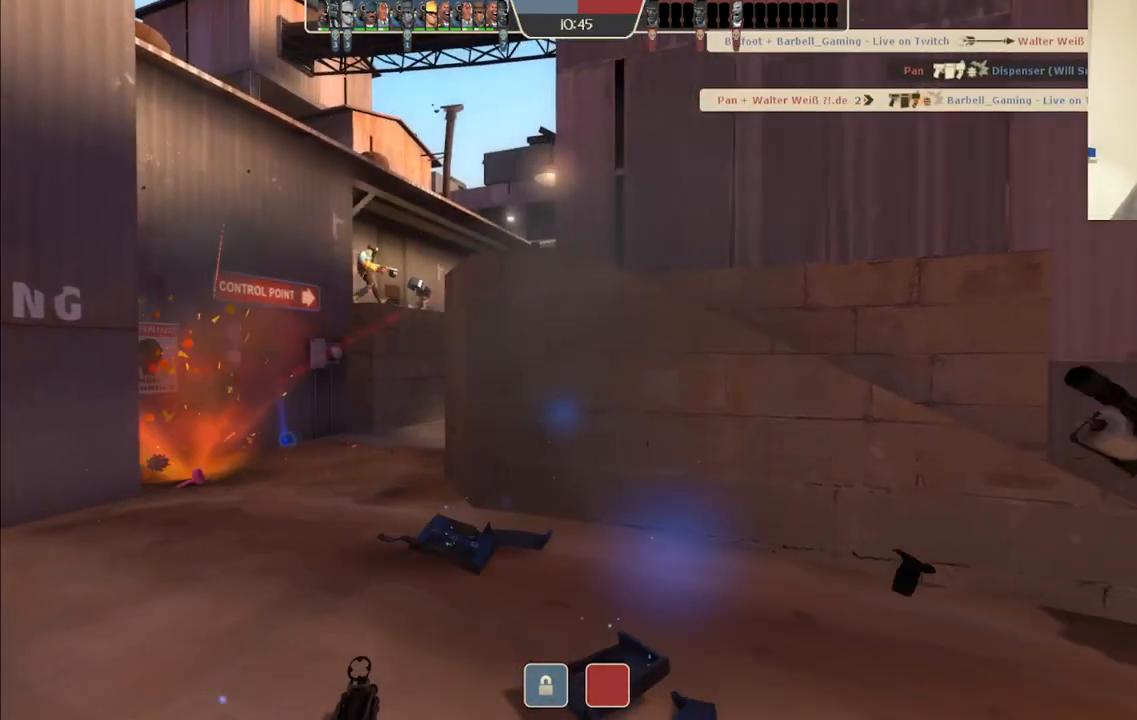
{"buttons": [], "left_stick": "center", "right_stick": "center", "events": []}
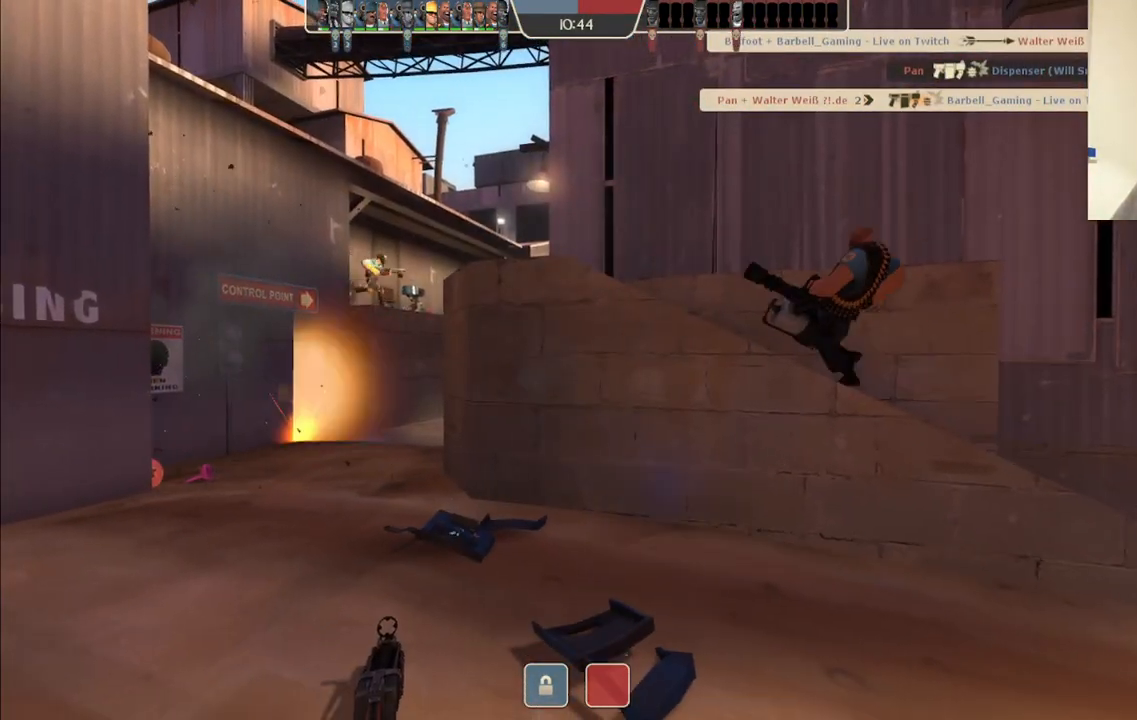
{"buttons": [], "left_stick": "up", "right_stick": "center", "events": [[217, "left_stick", "up"]]}
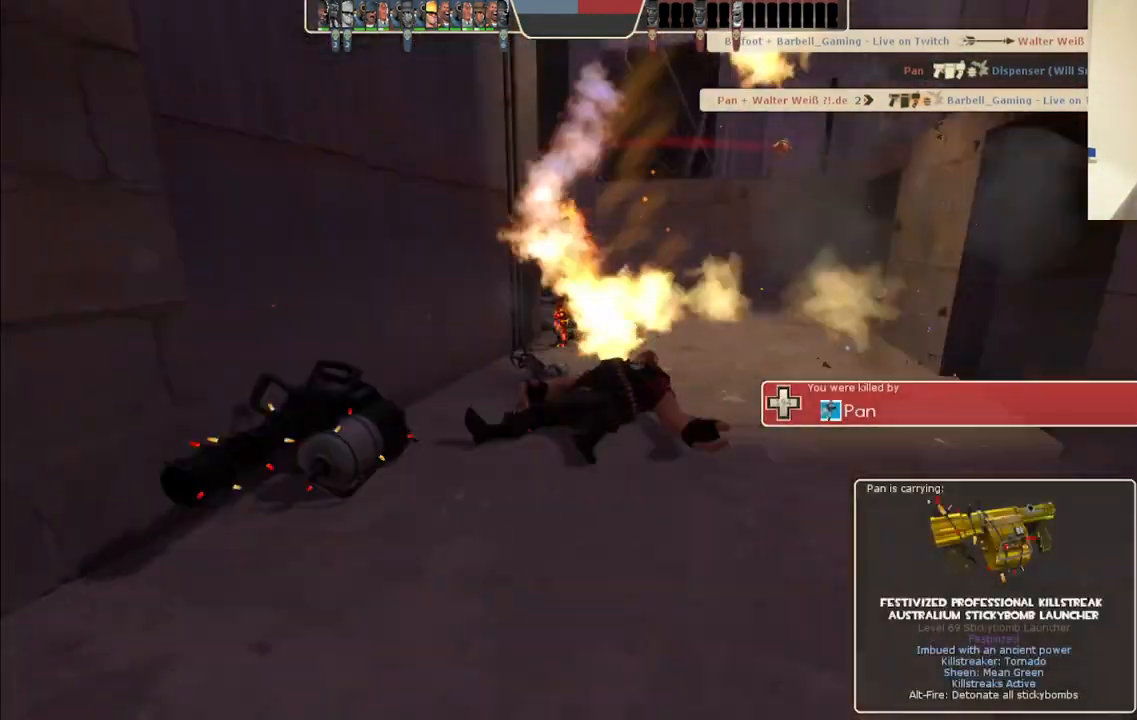
{"buttons": [], "left_stick": "up", "right_stick": "center", "events": []}
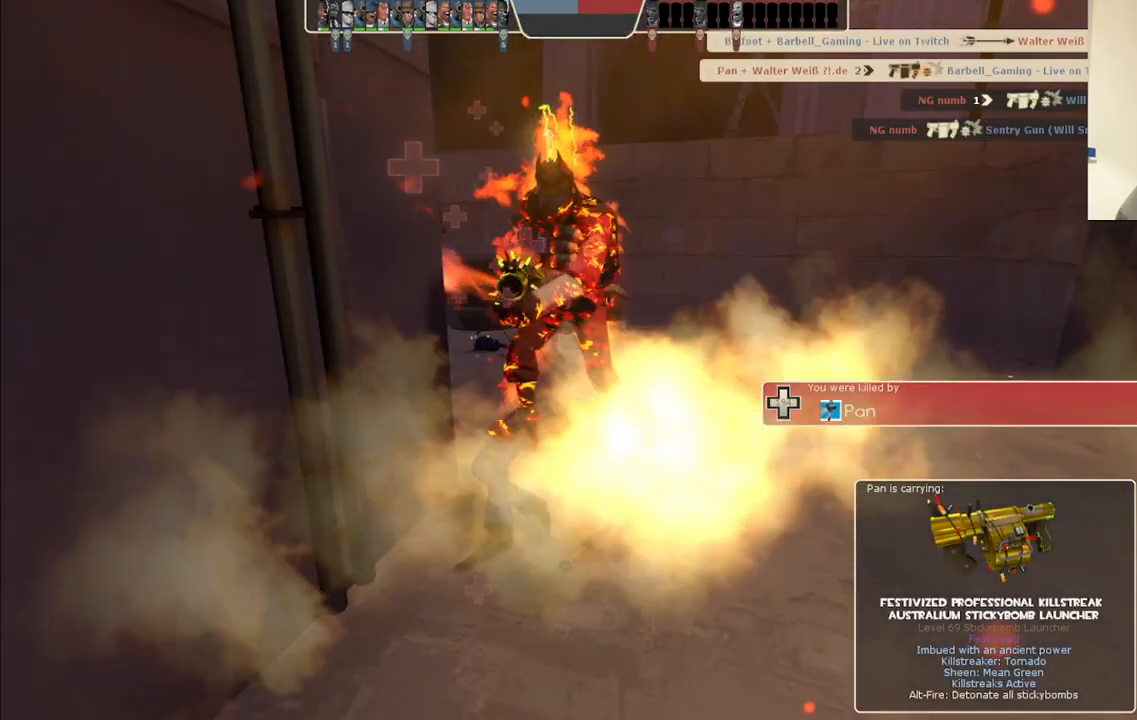
{"buttons": [], "left_stick": "center", "right_stick": "center", "events": [[33, "left_stick", "center"]]}
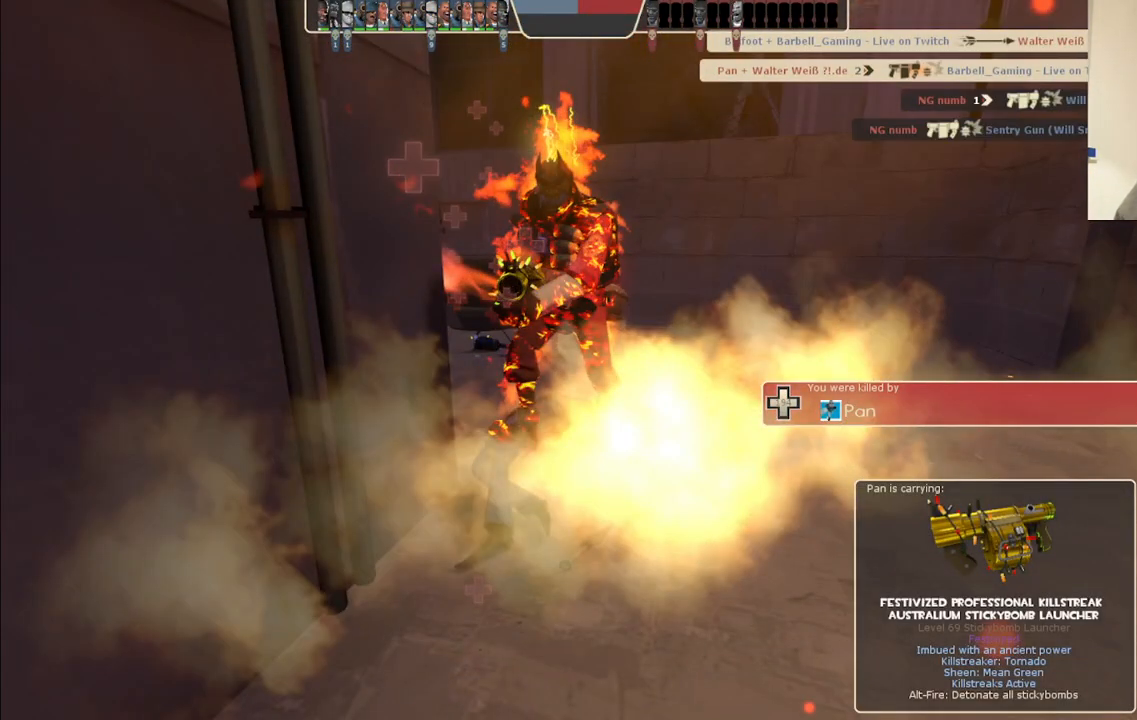
{"buttons": [], "left_stick": "center", "right_stick": "center", "events": []}
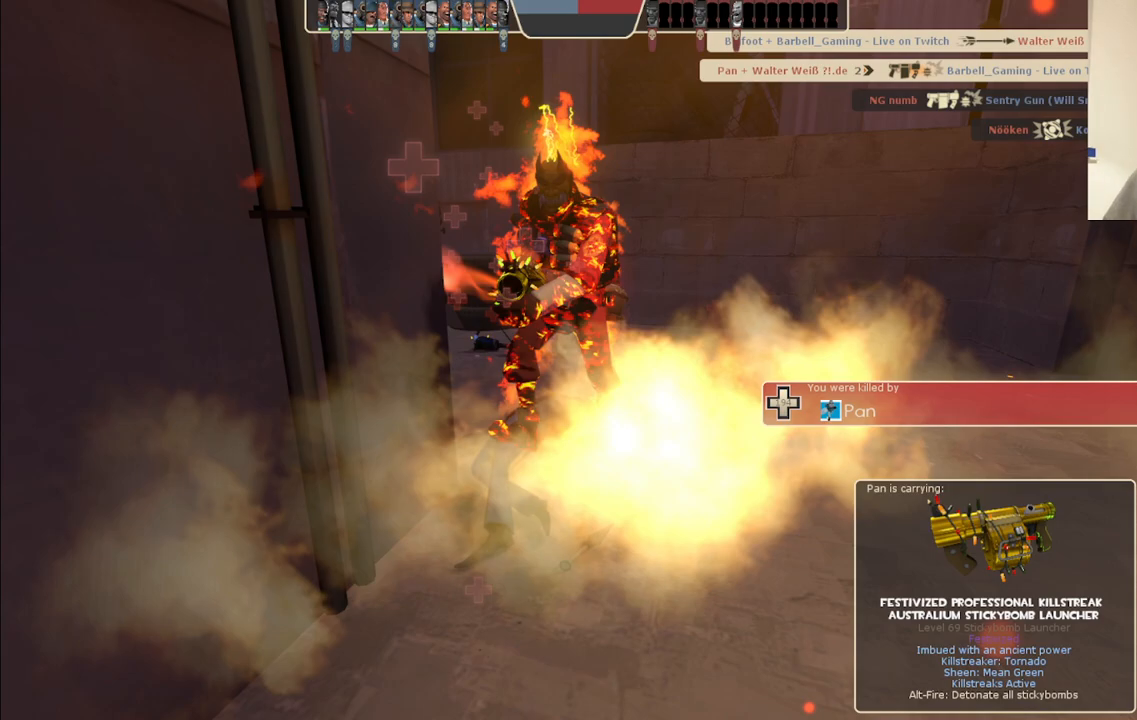
{"buttons": [], "left_stick": "center", "right_stick": "center", "events": []}
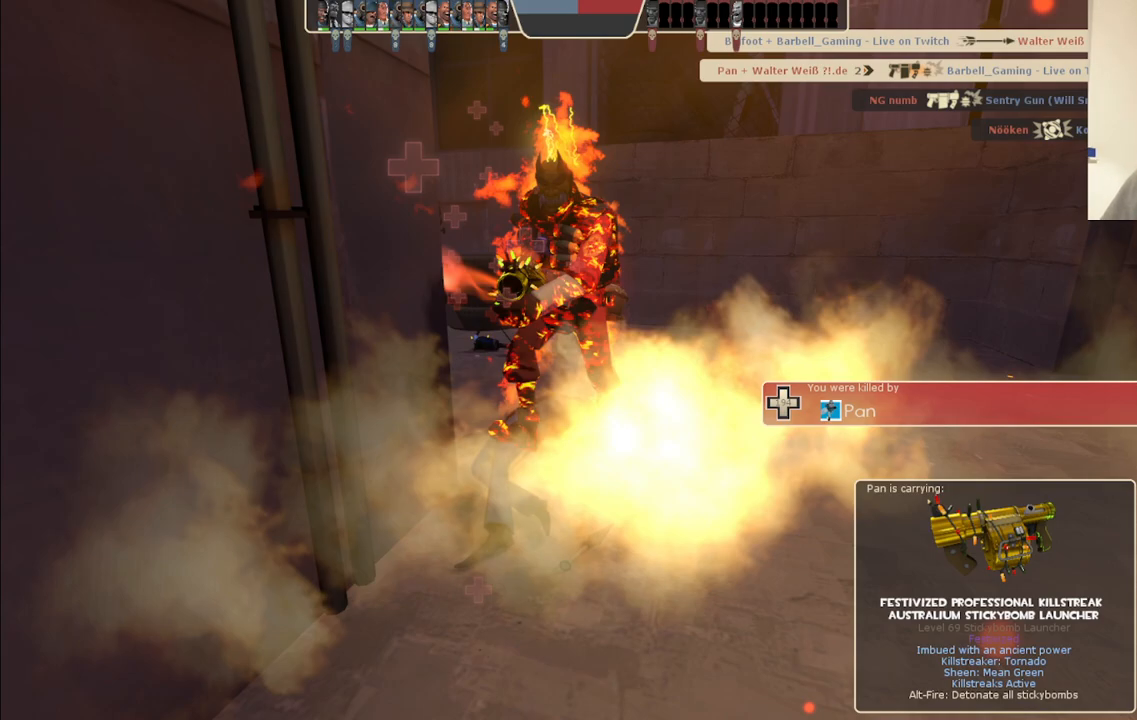
{"buttons": [], "left_stick": "center", "right_stick": "center", "events": []}
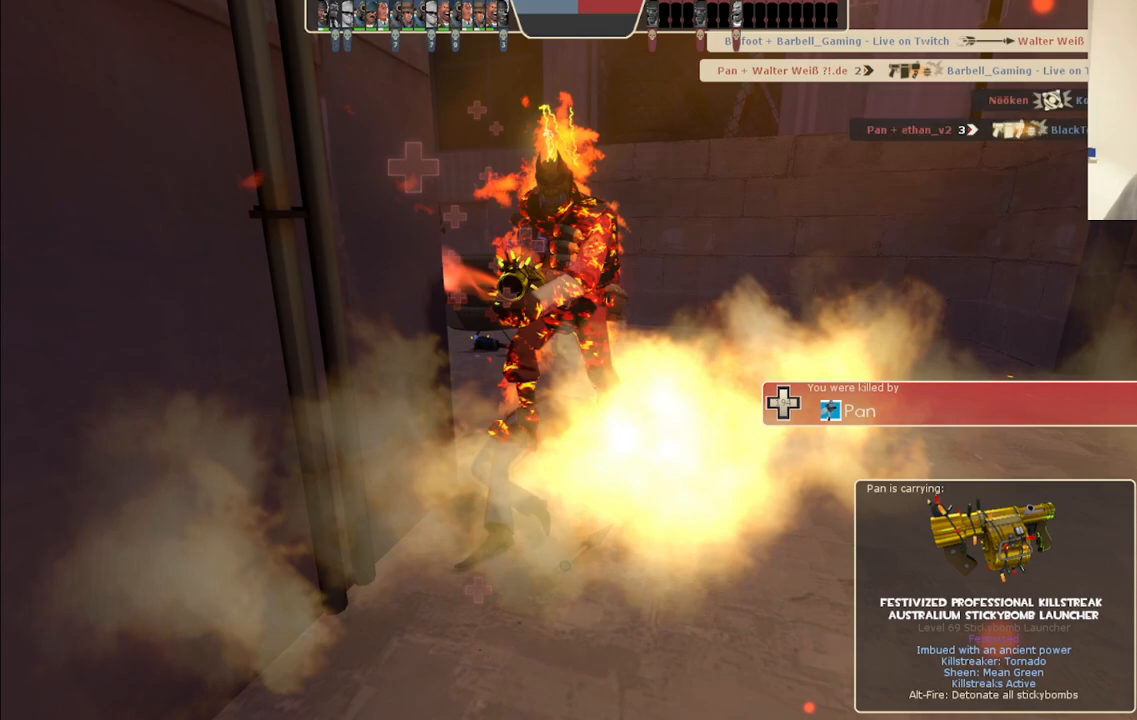
{"buttons": [], "left_stick": "center", "right_stick": "center", "events": []}
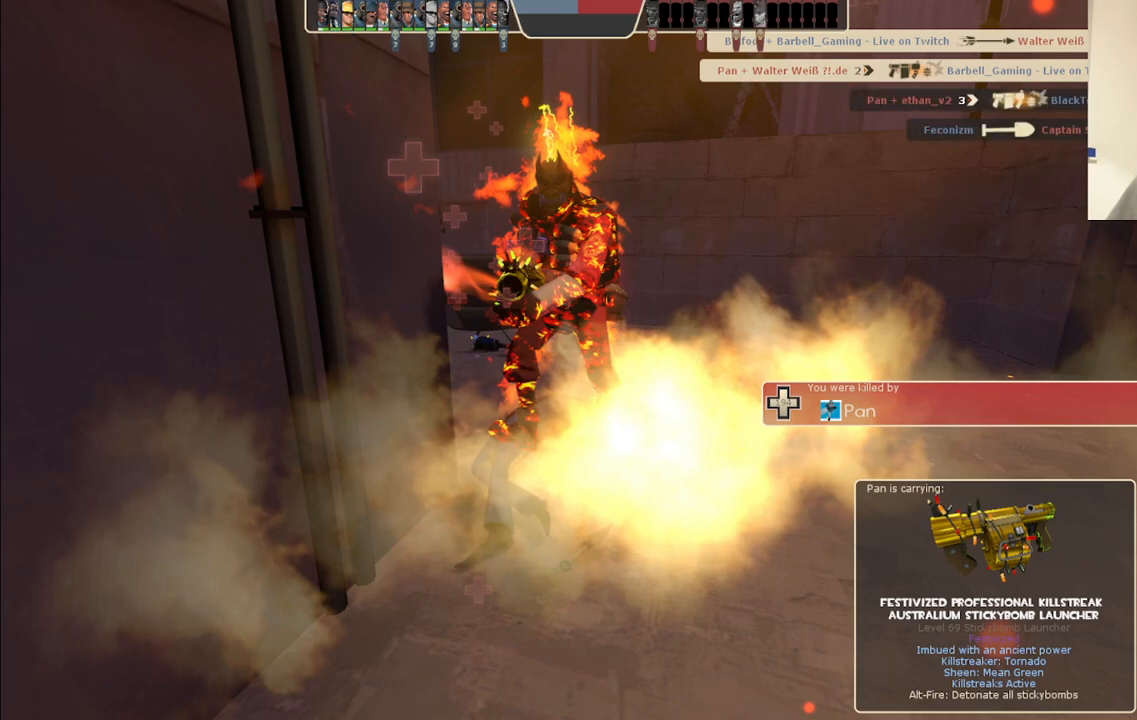
{"buttons": [], "left_stick": "up", "right_stick": "center", "events": [[267, "left_stick", "up"]]}
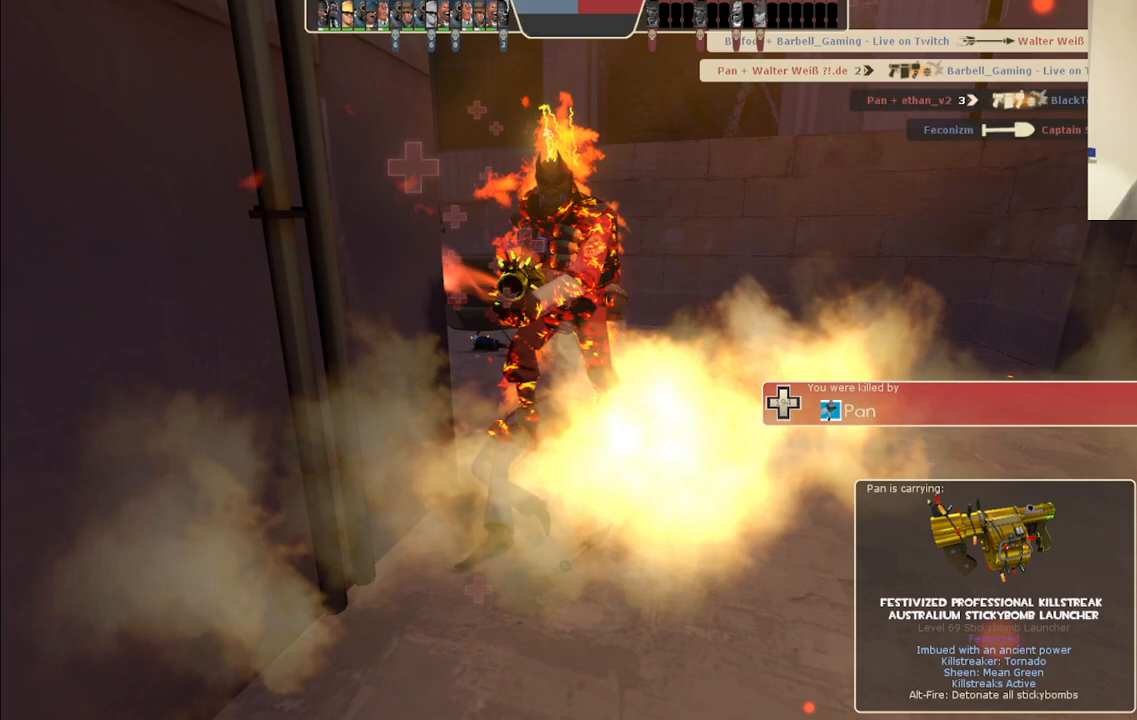
{"buttons": [], "left_stick": "up", "right_stick": "center", "events": []}
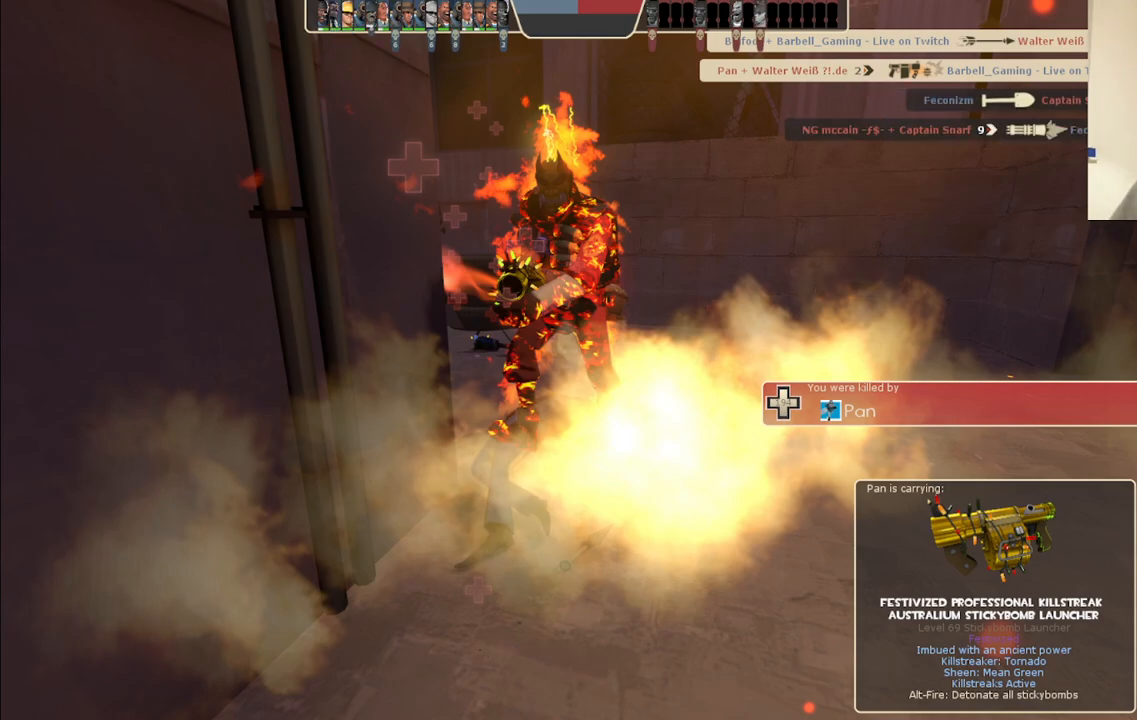
{"buttons": [], "left_stick": "up", "right_stick": "center", "events": []}
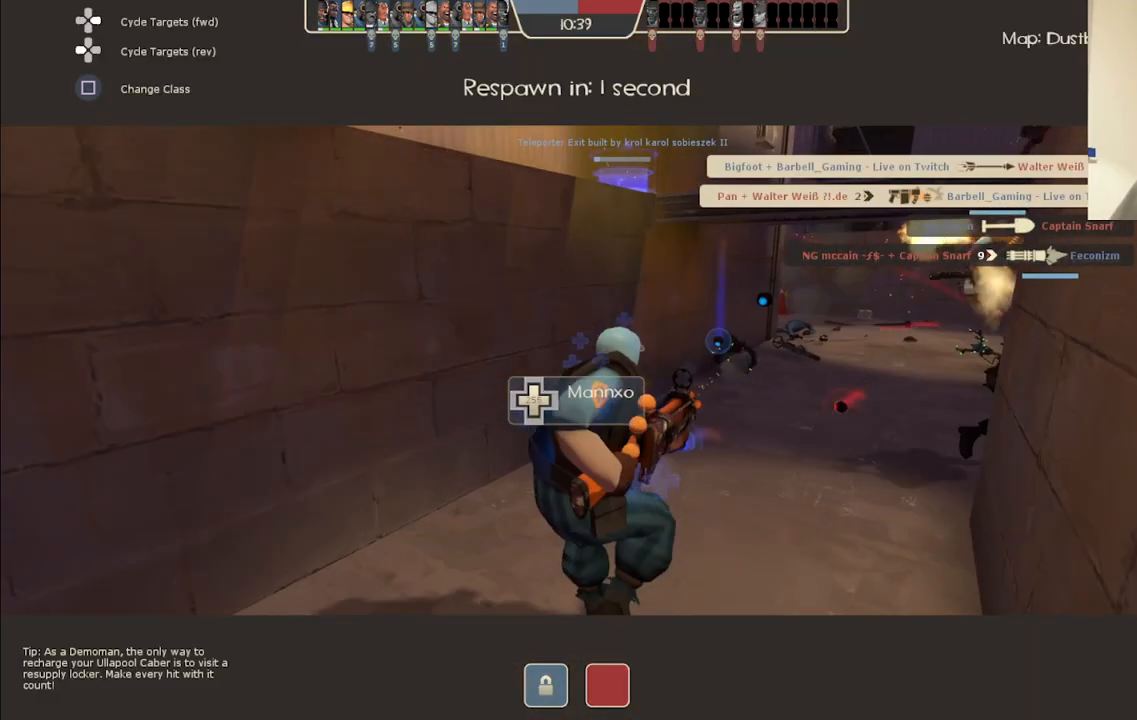
{"buttons": [], "left_stick": "center", "right_stick": "center", "events": [[50, "SQUARE", "down"], [183, "SQUARE", "up"], [300, "left_stick", "center"]]}
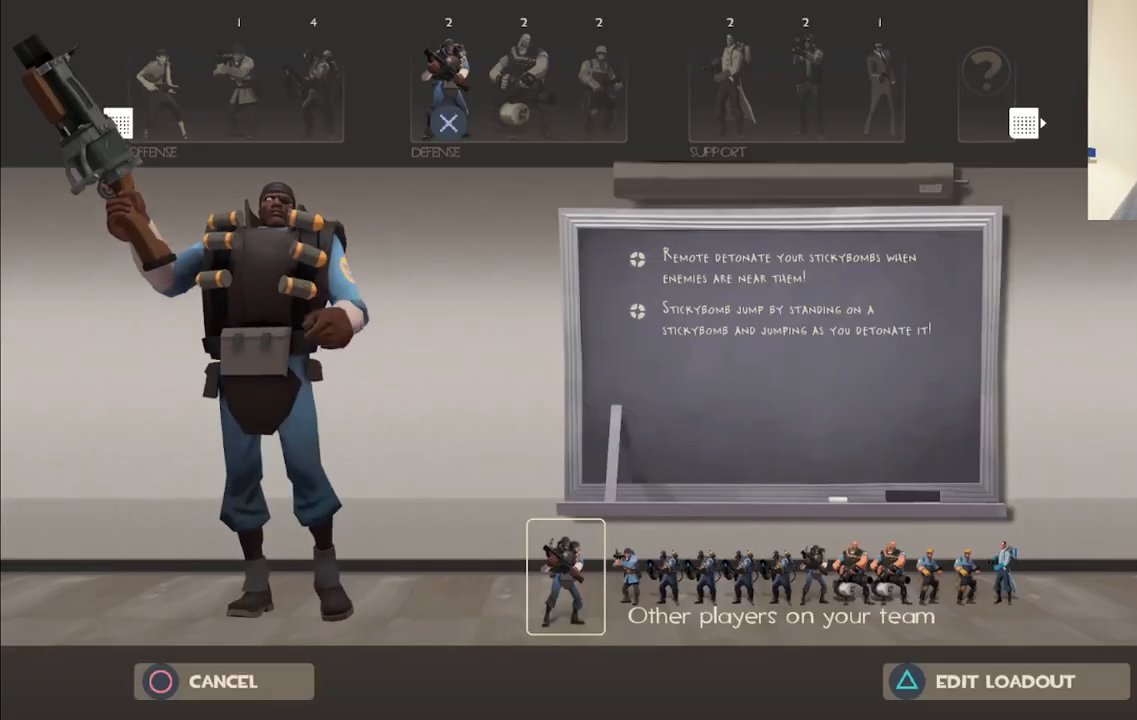
{"buttons": [], "left_stick": "center", "right_stick": "center", "events": [[350, "CROSS", "down"], [450, "CROSS", "up"]]}
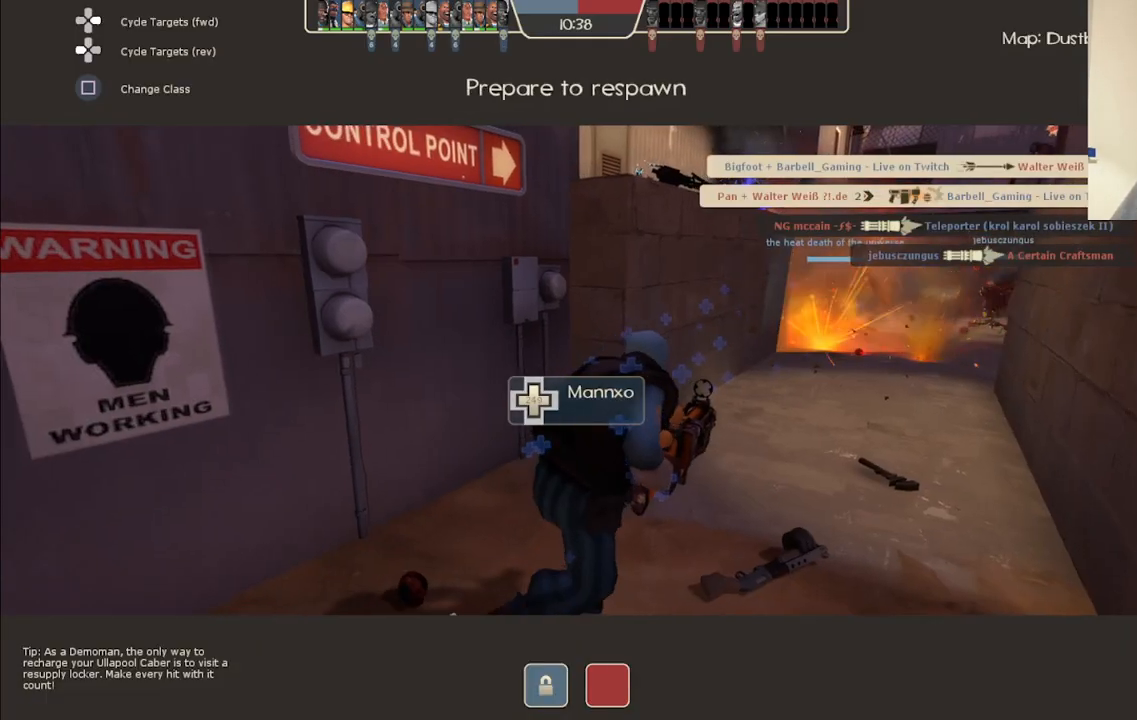
{"buttons": [], "left_stick": "center", "right_stick": "center", "events": []}
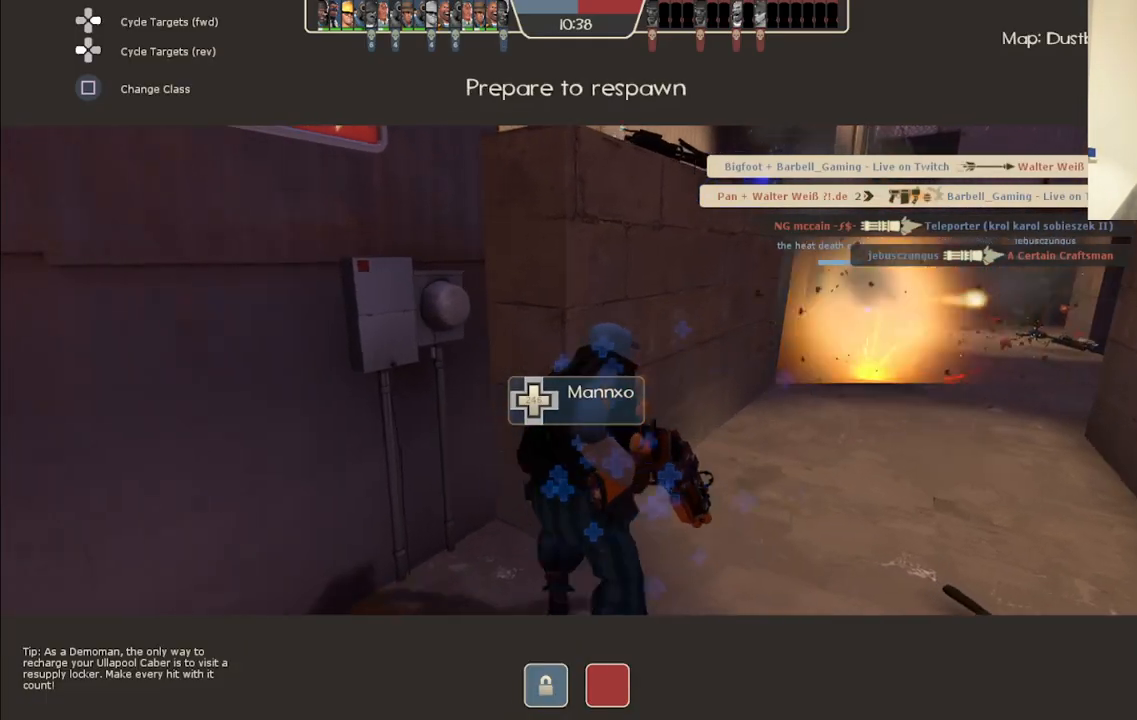
{"buttons": [], "left_stick": "center", "right_stick": "center", "events": []}
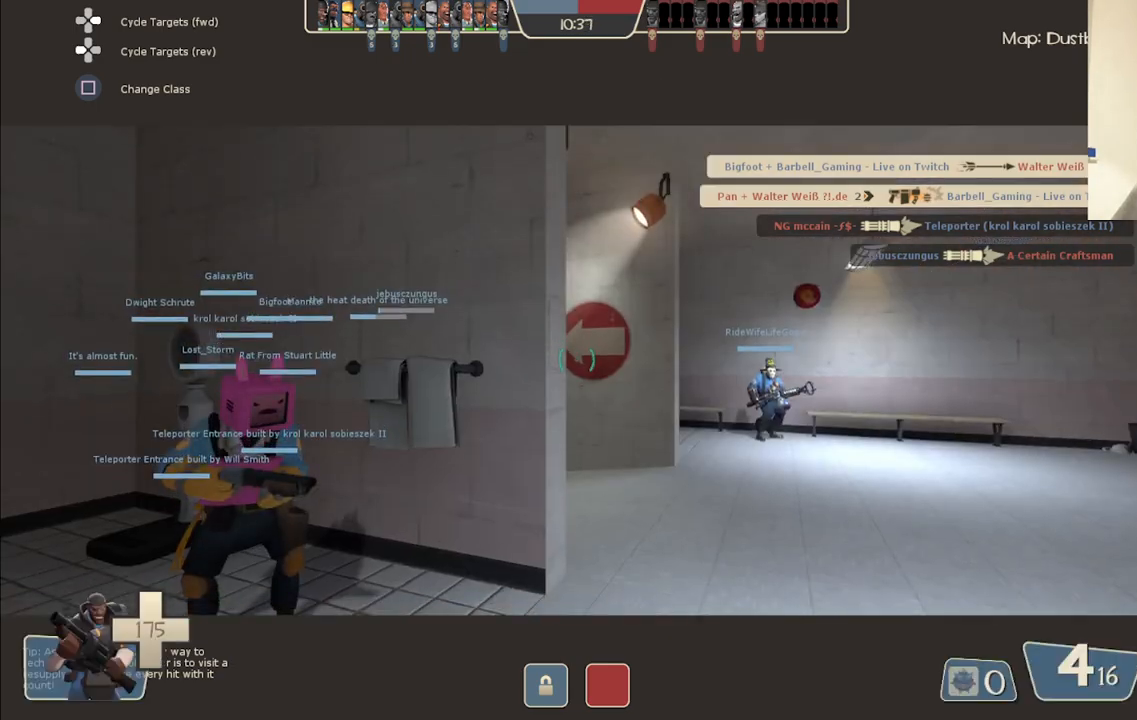
{"buttons": [], "left_stick": "center", "right_stick": "center", "events": []}